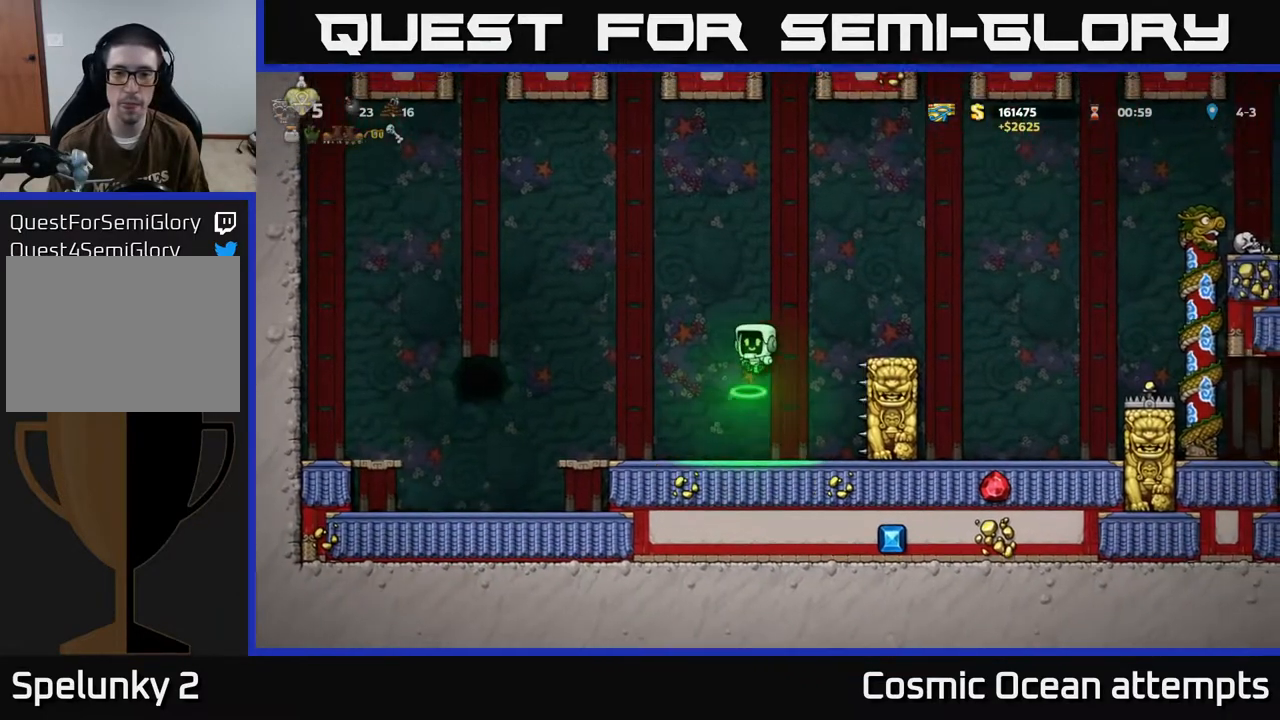
Gameplay with a controller (Xbox layout); each line is a JSON object with the inputs held at the frame after it. "events" lists button and stick changes between this image and that frame as [ms after this image, input, new state], when the widget could be followed in between. Not read: R1 right_stick.
{"buttons": [], "left_stick": "center", "events": [[217, "DPAD_LEFT", "up"]]}
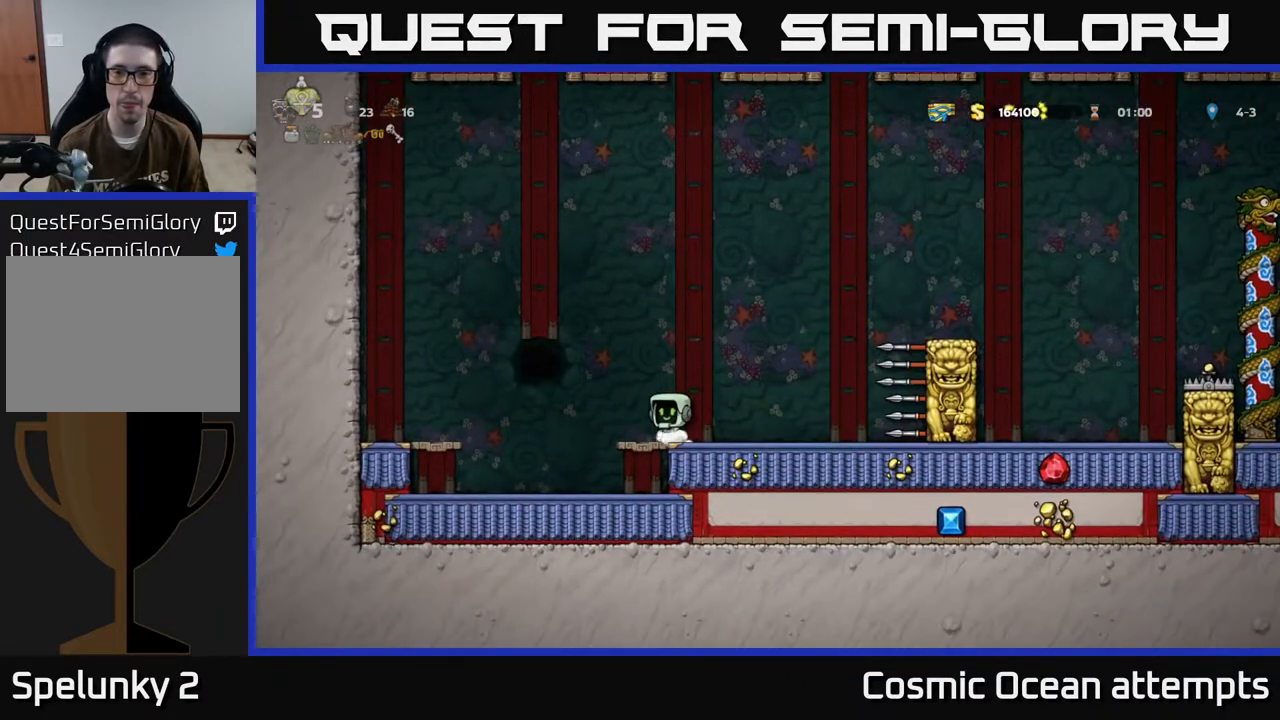
{"buttons": ["A", "DPAD_RIGHT"], "left_stick": "center", "events": [[100, "DPAD_RIGHT", "down"], [300, "A", "down"]]}
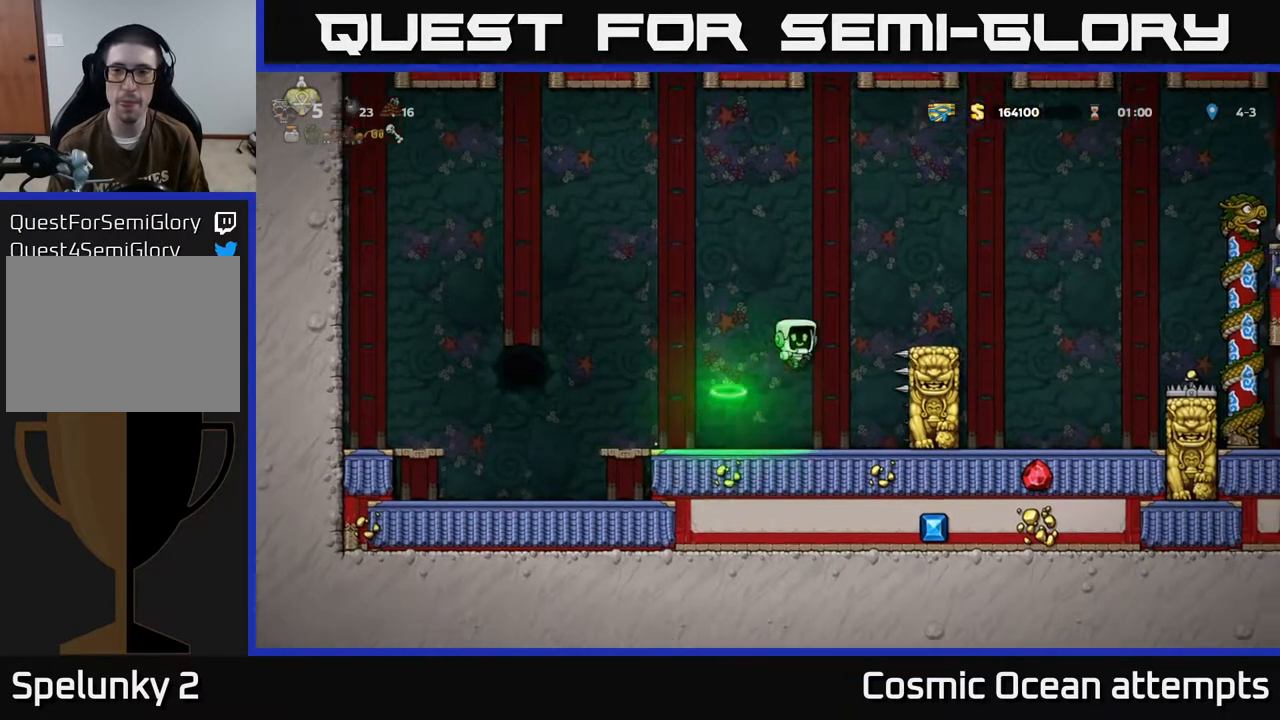
{"buttons": [], "left_stick": "center", "events": [[167, "A", "up"], [200, "DPAD_RIGHT", "up"]]}
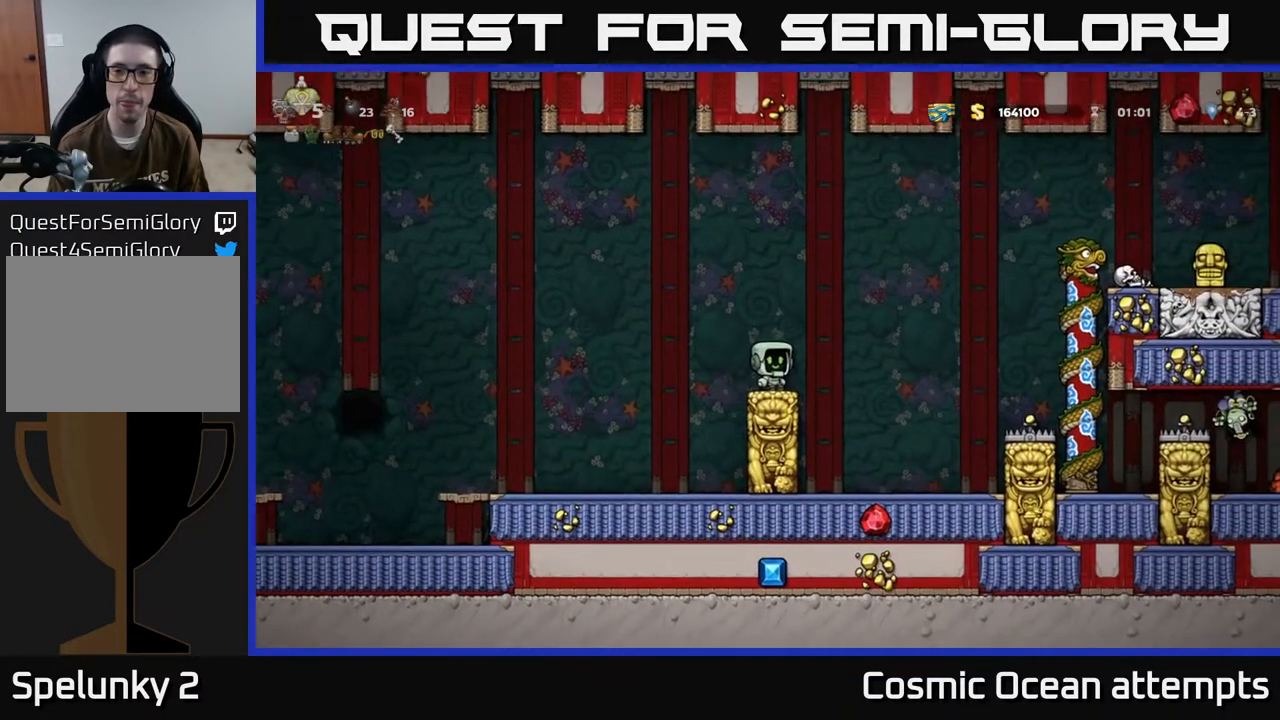
{"buttons": [], "left_stick": "center", "events": []}
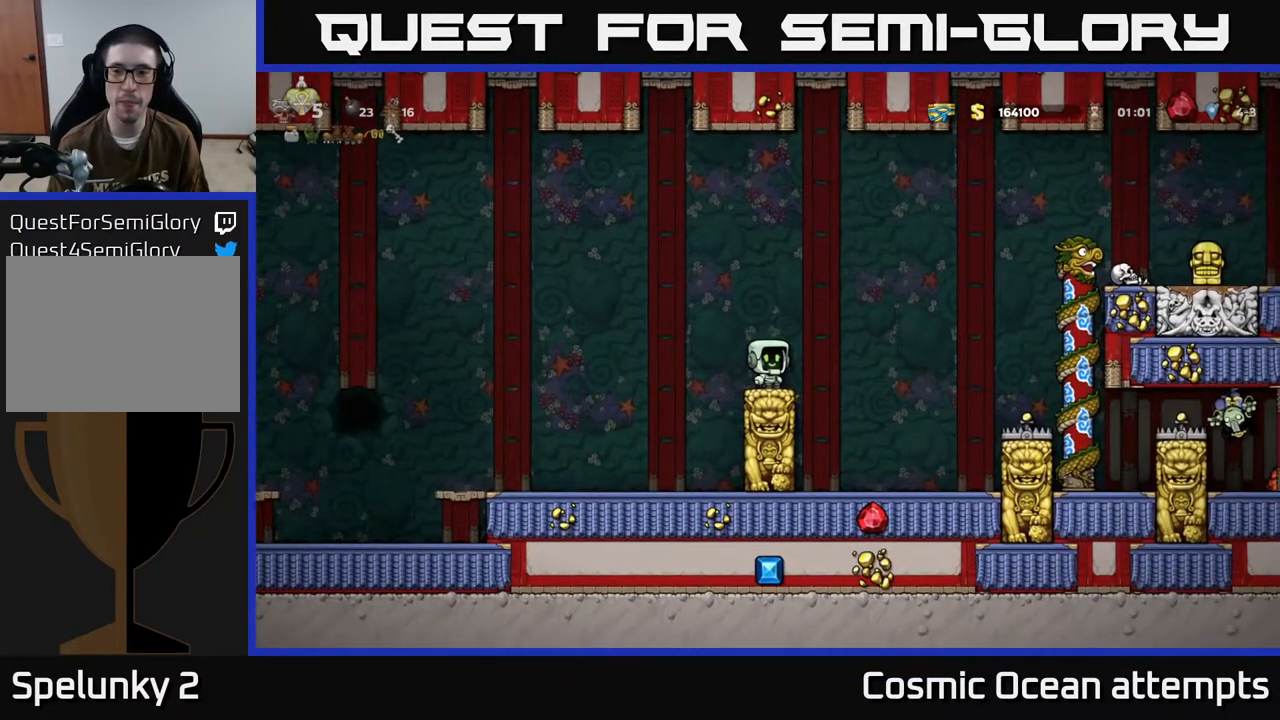
{"buttons": ["A", "DPAD_RIGHT"], "left_stick": "center", "events": [[217, "DPAD_RIGHT", "down"], [267, "A", "down"]]}
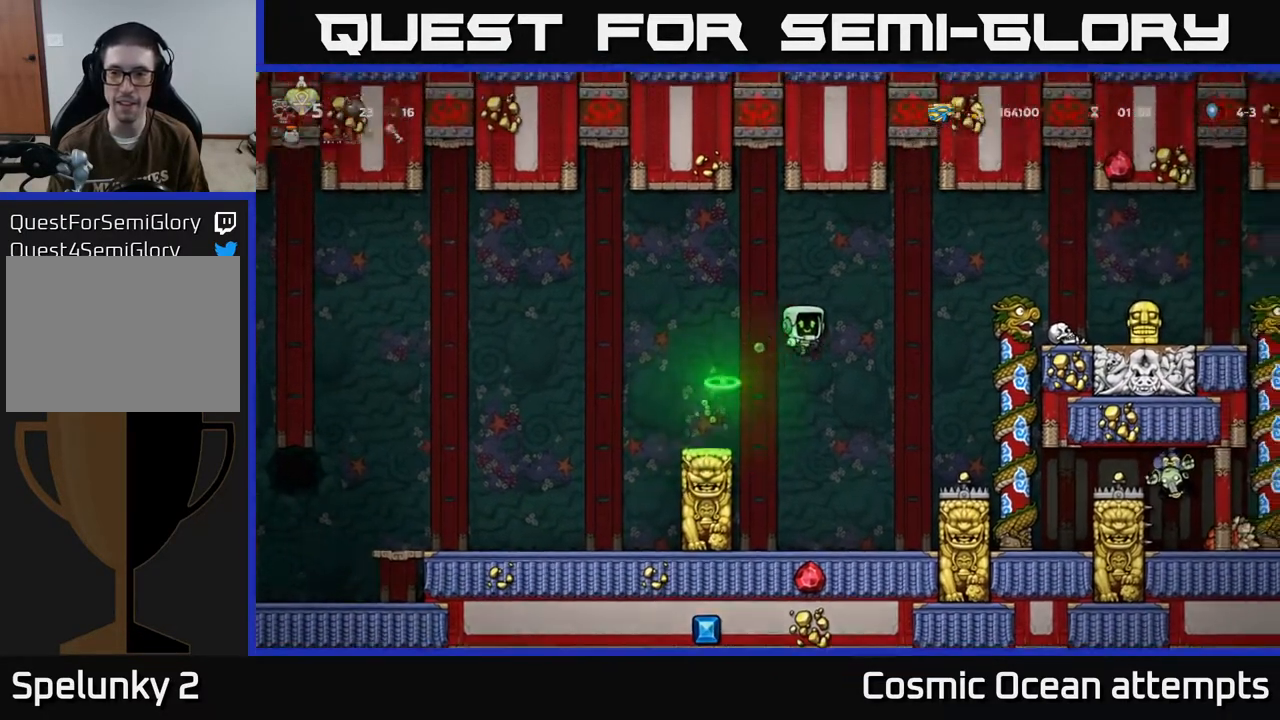
{"buttons": ["DPAD_UP"], "left_stick": "center", "events": [[233, "A", "up"], [367, "DPAD_UP", "down"], [400, "DPAD_RIGHT", "up"]]}
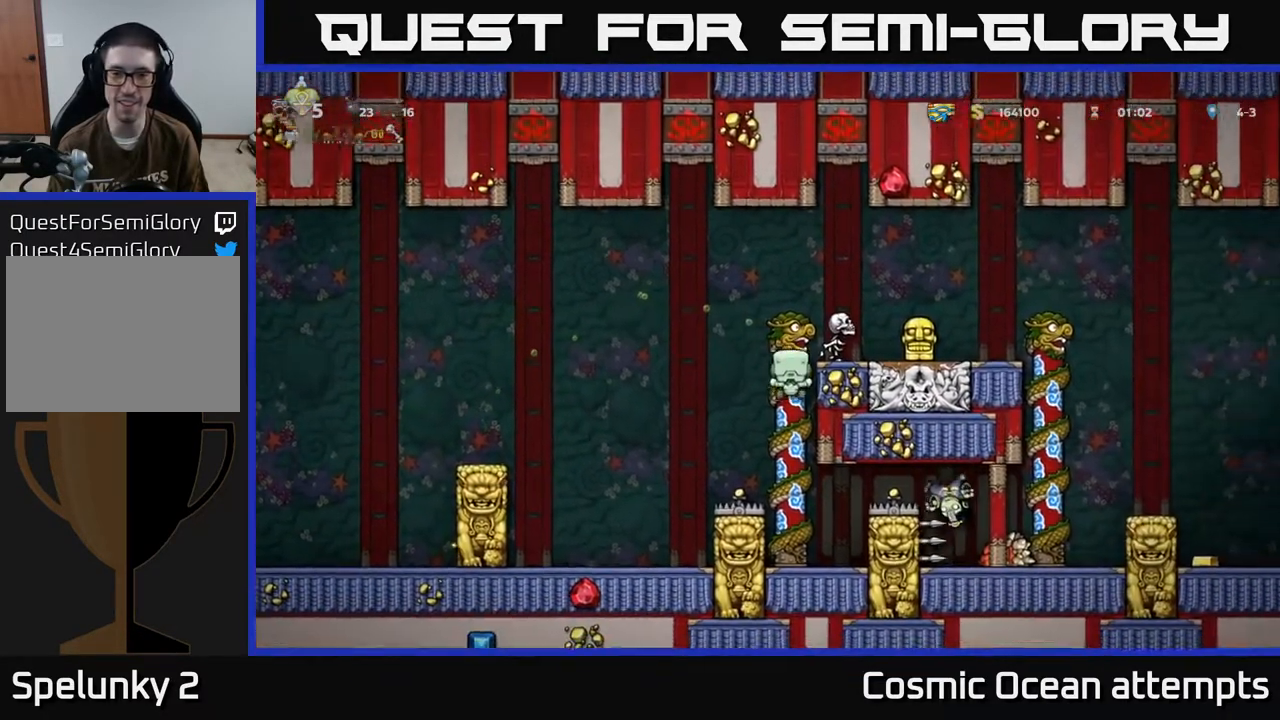
{"buttons": ["A", "DPAD_LEFT"], "left_stick": "center", "events": [[67, "DPAD_UP", "up"], [333, "A", "down"], [350, "DPAD_UP", "down"], [367, "DPAD_LEFT", "down"], [433, "DPAD_UP", "up"]]}
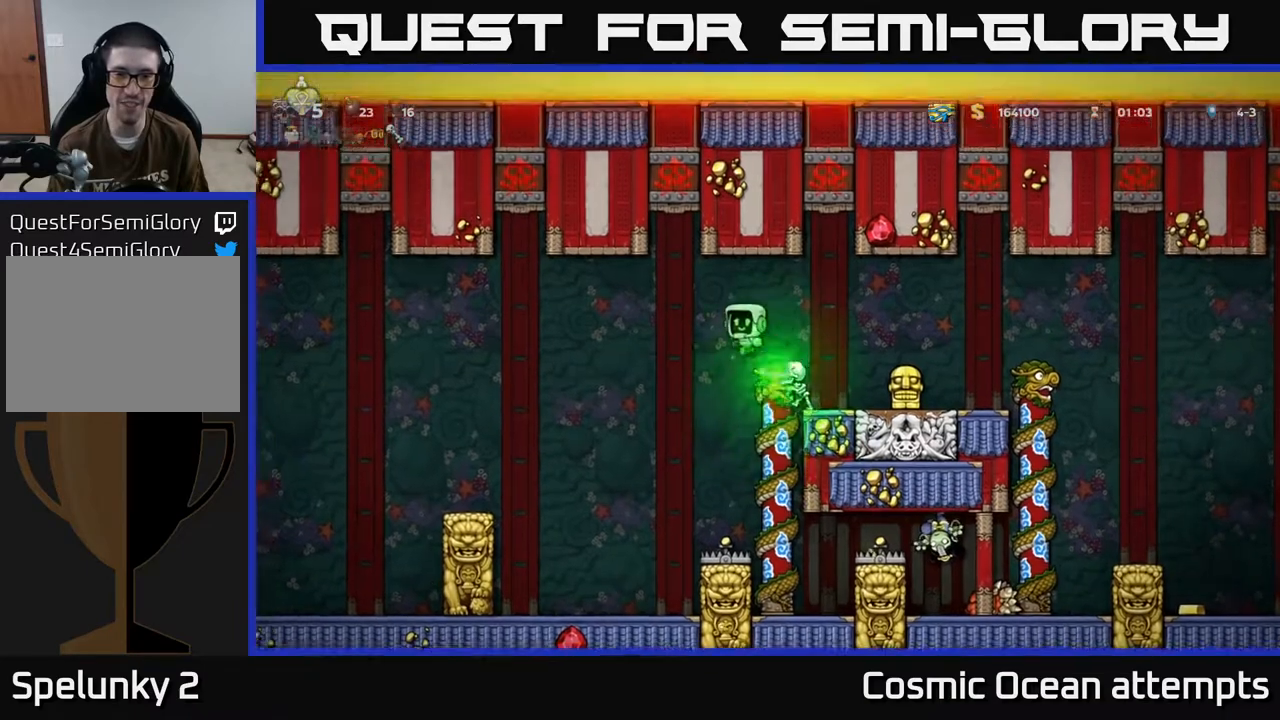
{"buttons": ["DPAD_LEFT"], "left_stick": "center", "events": [[350, "A", "up"]]}
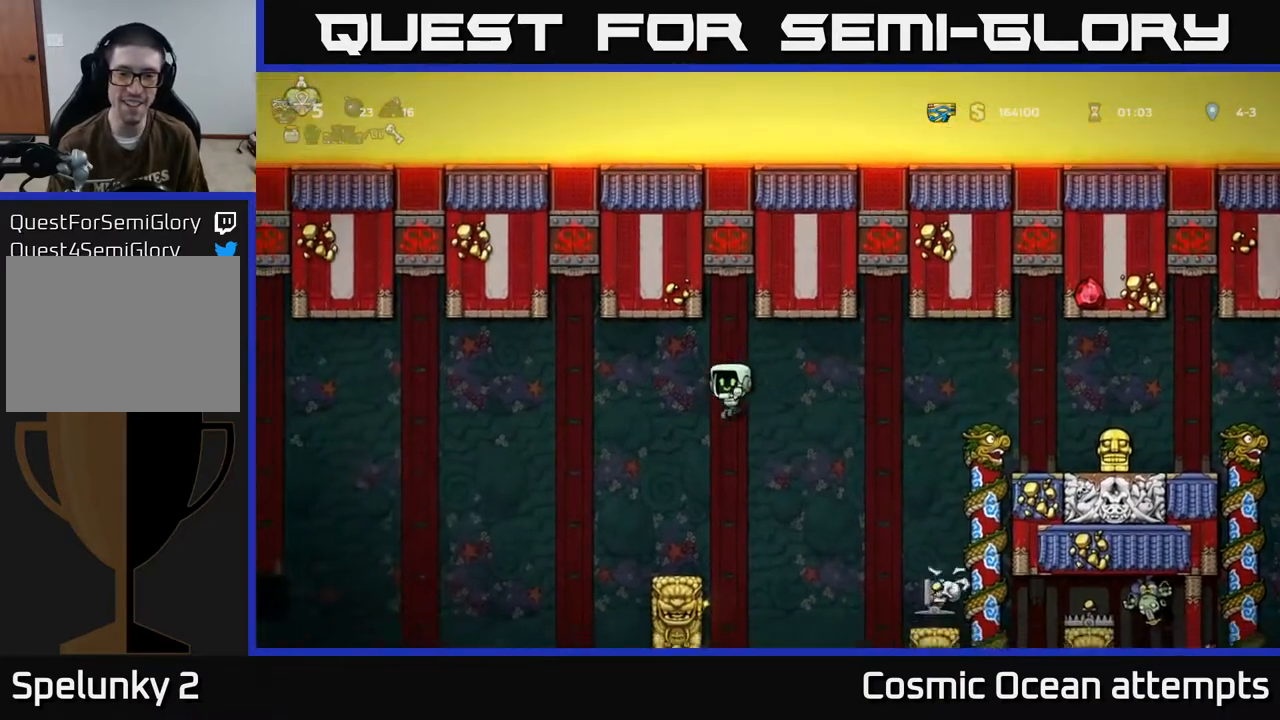
{"buttons": ["DPAD_RIGHT"], "left_stick": "center", "events": [[33, "DPAD_LEFT", "up"], [117, "DPAD_RIGHT", "down"], [183, "DPAD_RIGHT", "up"], [467, "DPAD_RIGHT", "down"]]}
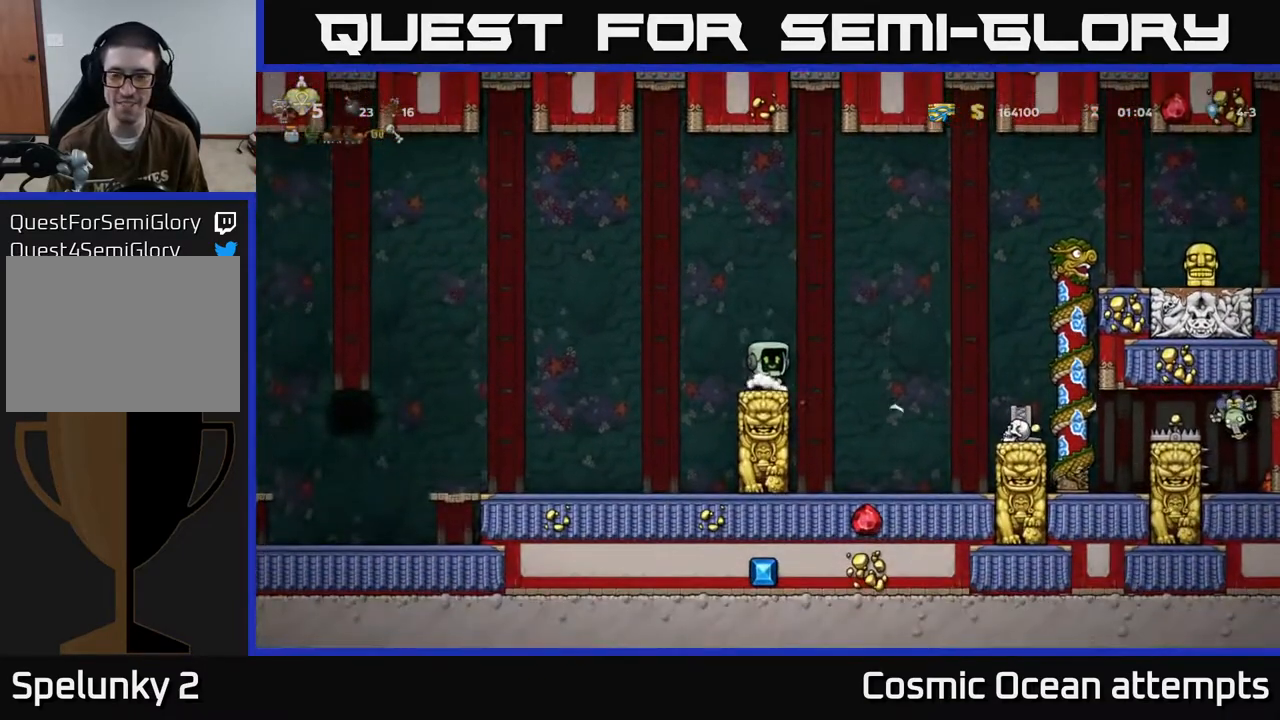
{"buttons": ["A", "DPAD_RIGHT"], "left_stick": "center", "events": [[67, "A", "down"]]}
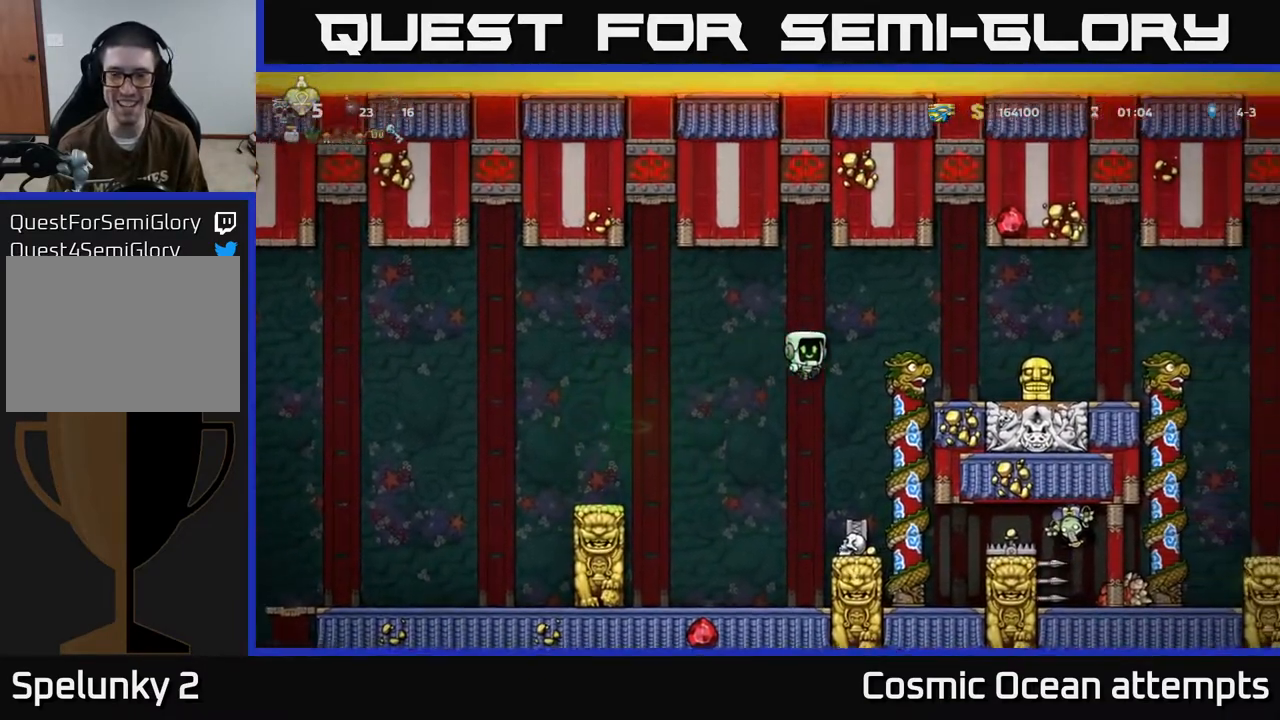
{"buttons": ["A"], "left_stick": "center", "events": [[100, "DPAD_UP", "down"], [150, "A", "up"], [150, "DPAD_RIGHT", "up"], [383, "DPAD_UP", "up"], [400, "A", "down"]]}
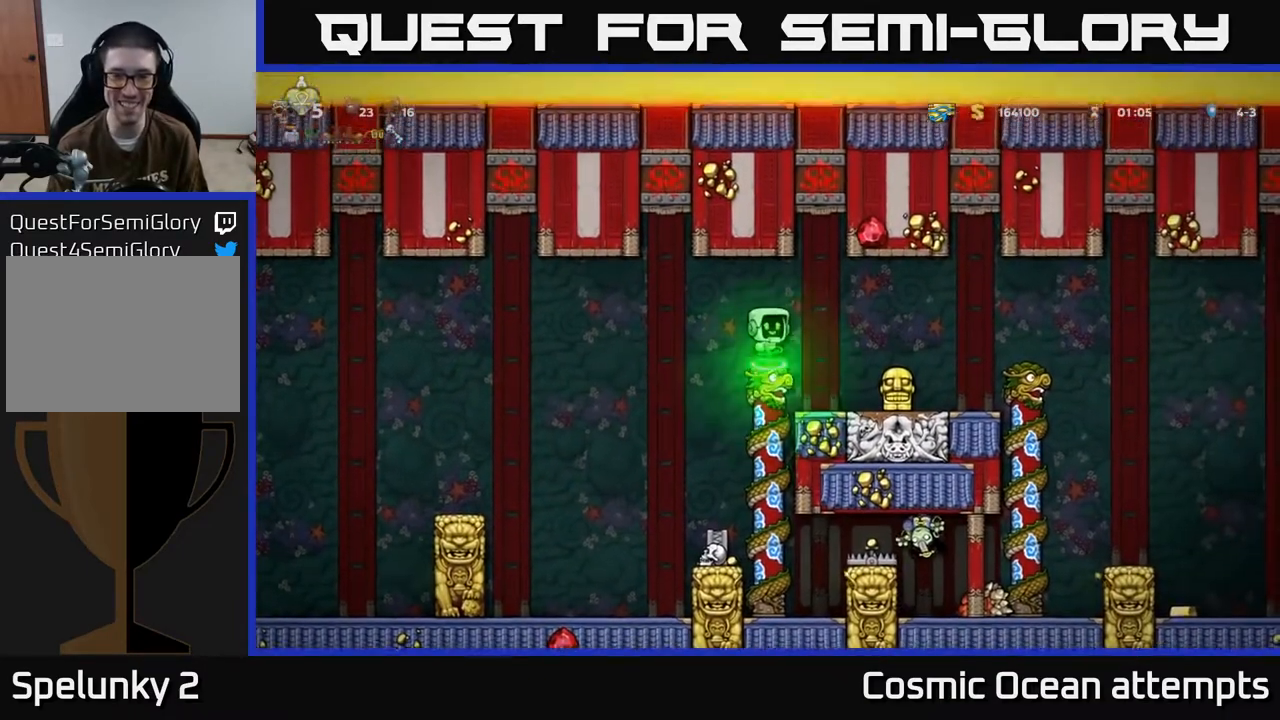
{"buttons": [], "left_stick": "center", "events": [[17, "A", "up"], [33, "DPAD_RIGHT", "down"], [183, "DPAD_RIGHT", "up"], [400, "DPAD_RIGHT", "down"], [500, "DPAD_RIGHT", "up"]]}
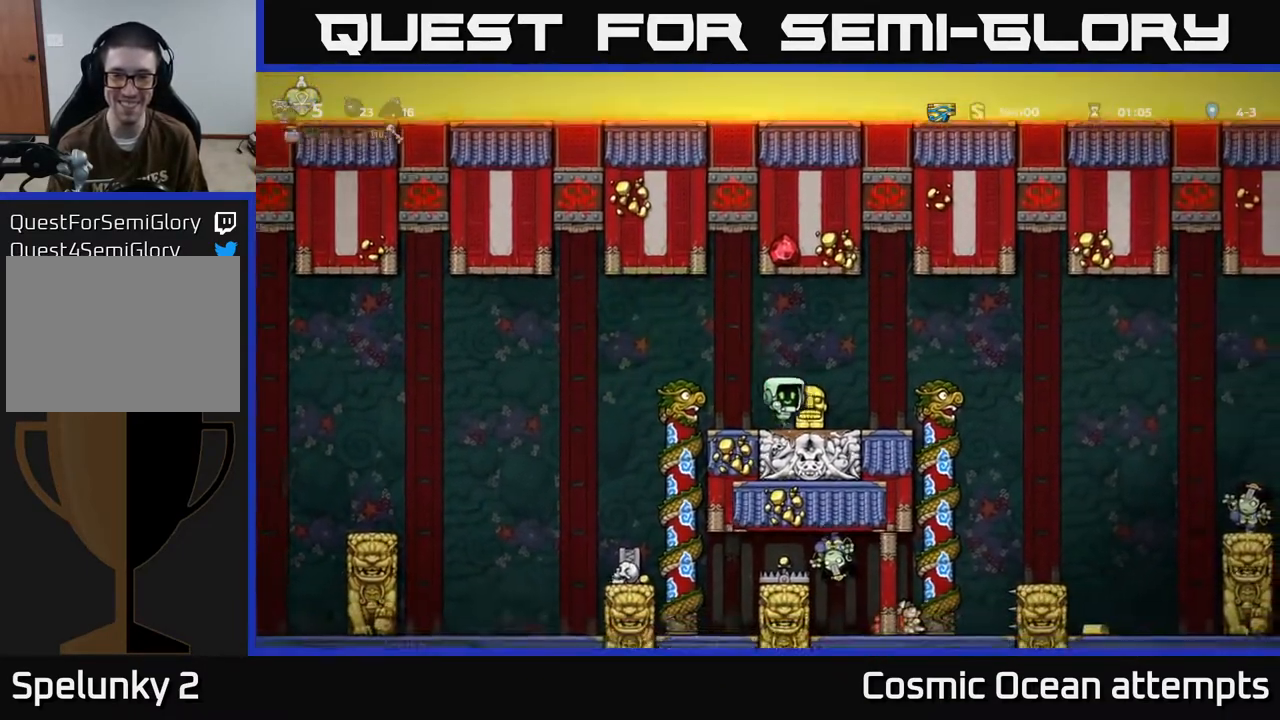
{"buttons": ["X", "DPAD_RIGHT"], "left_stick": "center", "events": [[33, "DPAD_DOWN", "down"], [100, "X", "down"], [200, "DPAD_DOWN", "up"], [200, "X", "up"], [450, "X", "down"], [483, "DPAD_RIGHT", "down"]]}
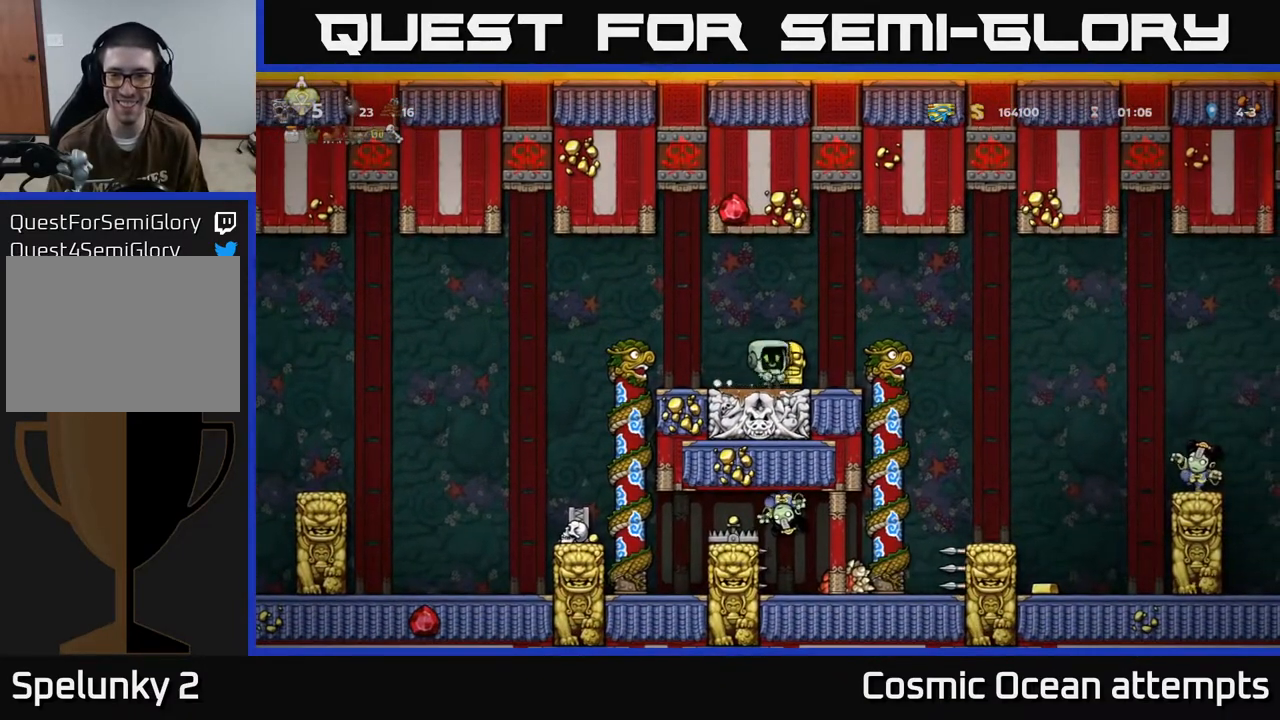
{"buttons": [], "left_stick": "center", "events": [[33, "DPAD_RIGHT", "up"], [33, "X", "up"]]}
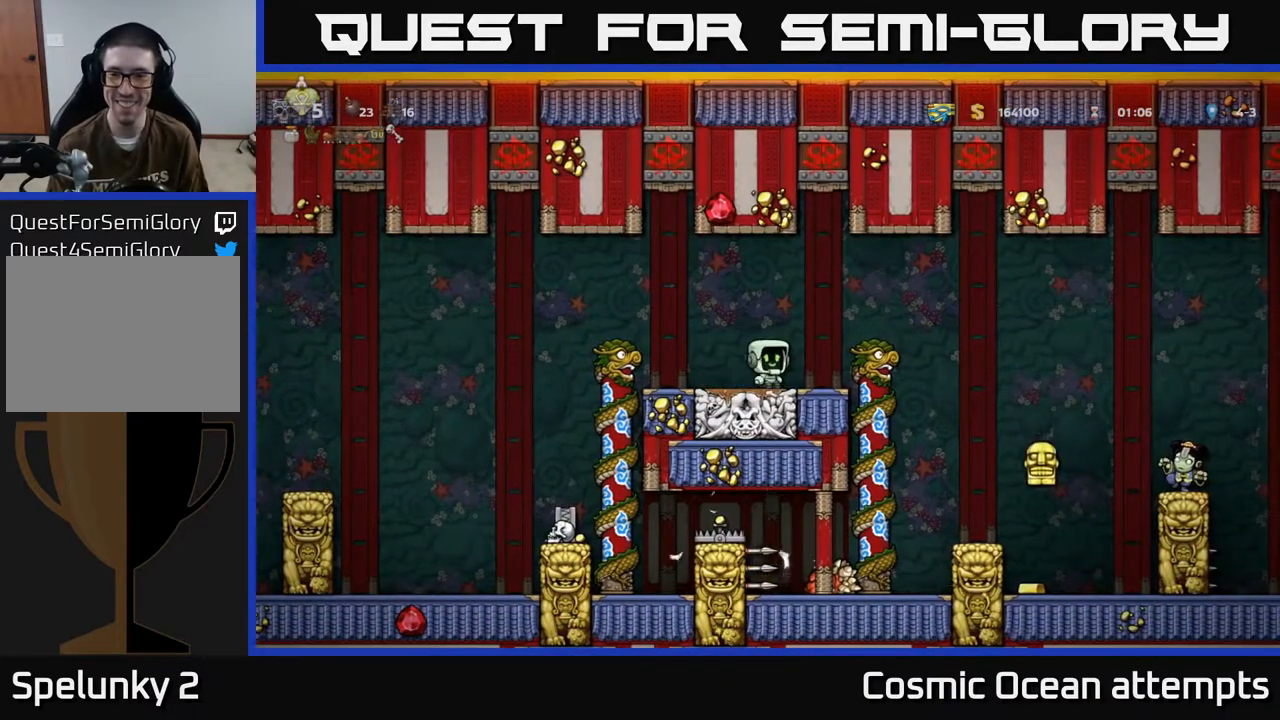
{"buttons": [], "left_stick": "center", "events": []}
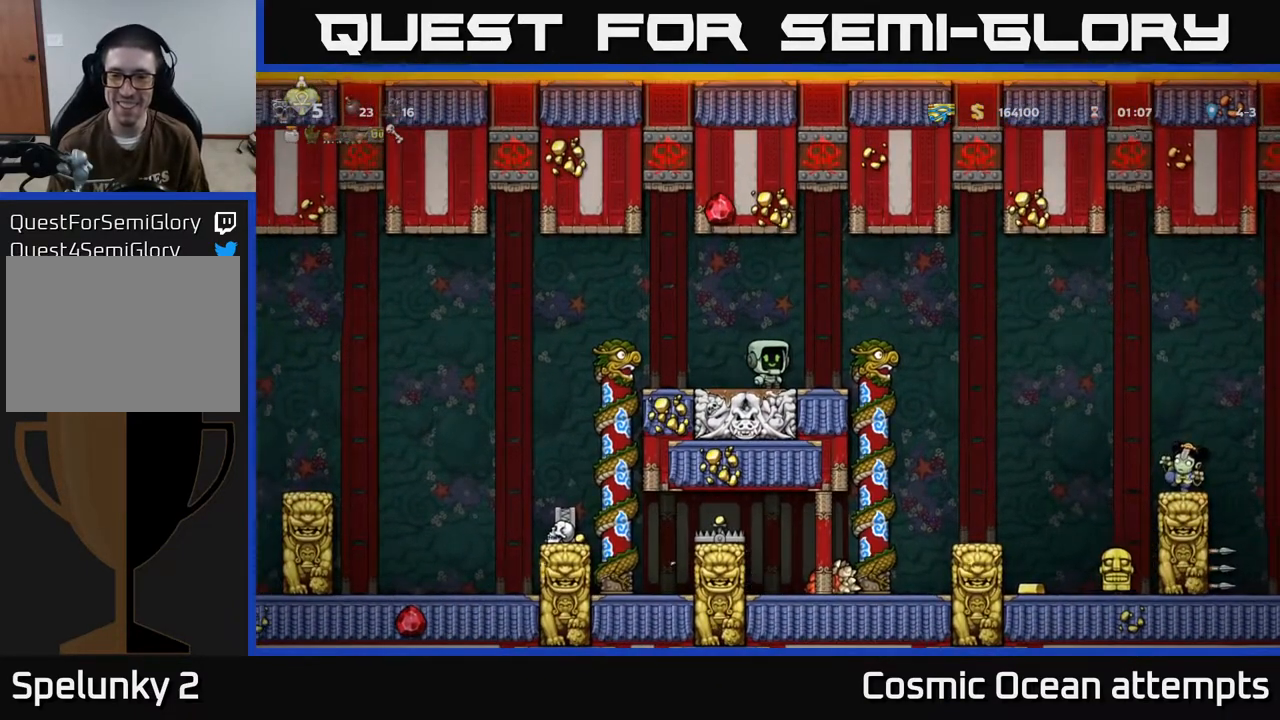
{"buttons": [], "left_stick": "center", "events": [[117, "DPAD_LEFT", "down"], [200, "DPAD_LEFT", "up"]]}
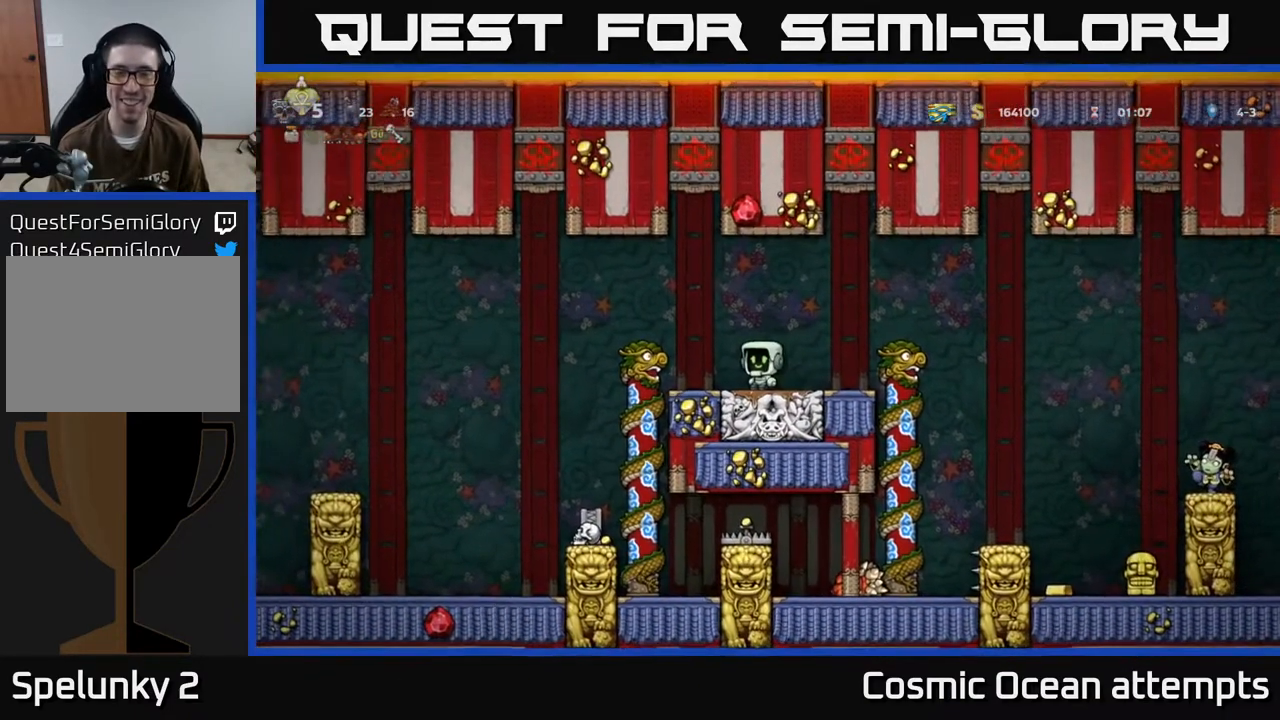
{"buttons": [], "left_stick": "center", "events": []}
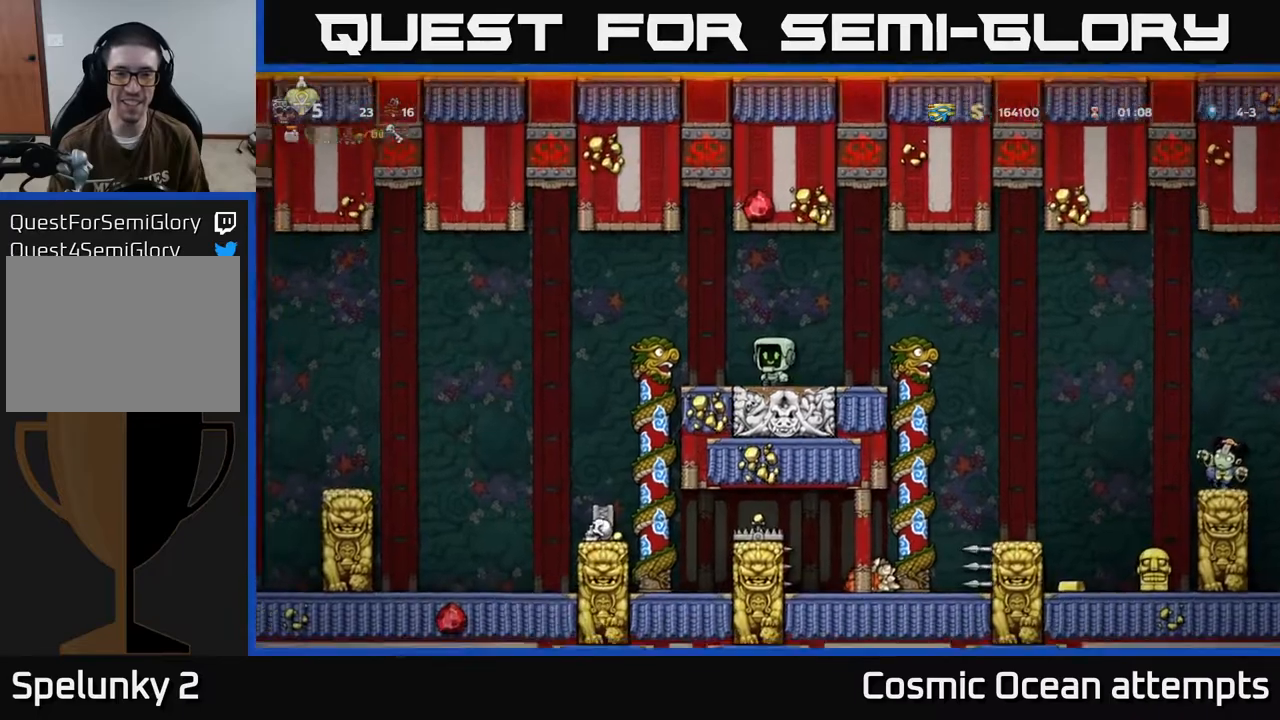
{"buttons": [], "left_stick": "center", "events": []}
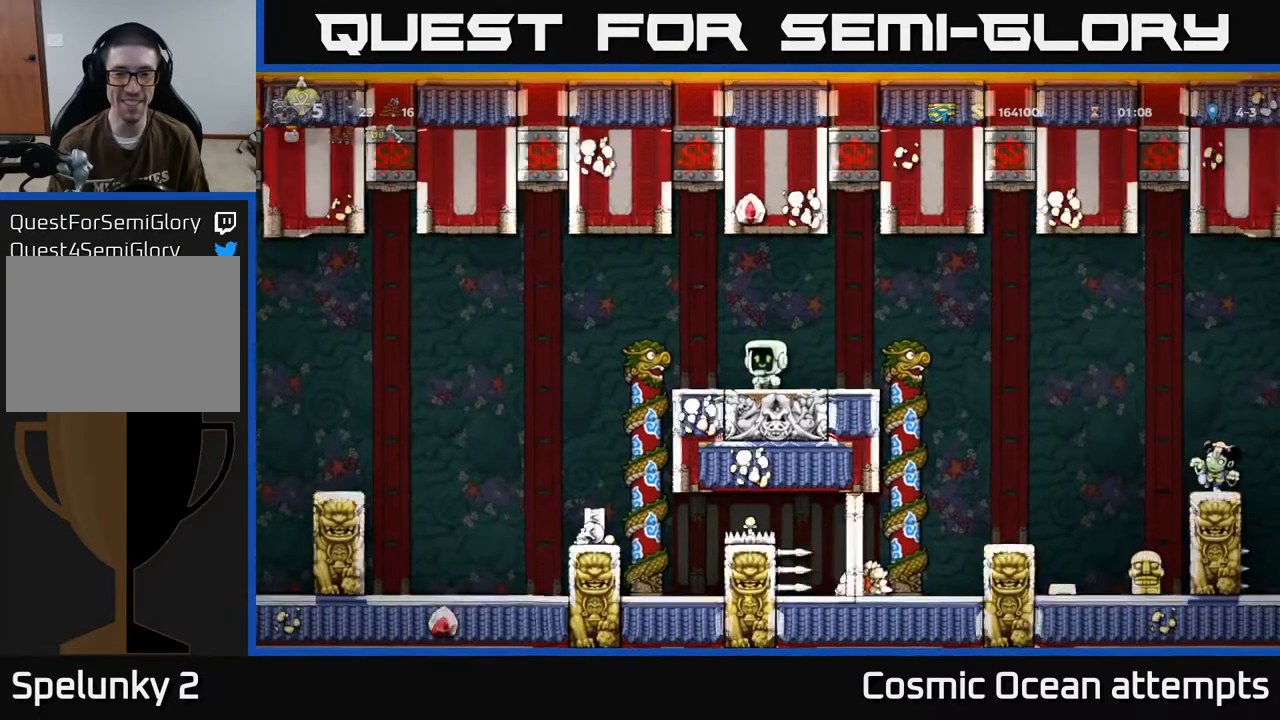
{"buttons": [], "left_stick": "center", "events": []}
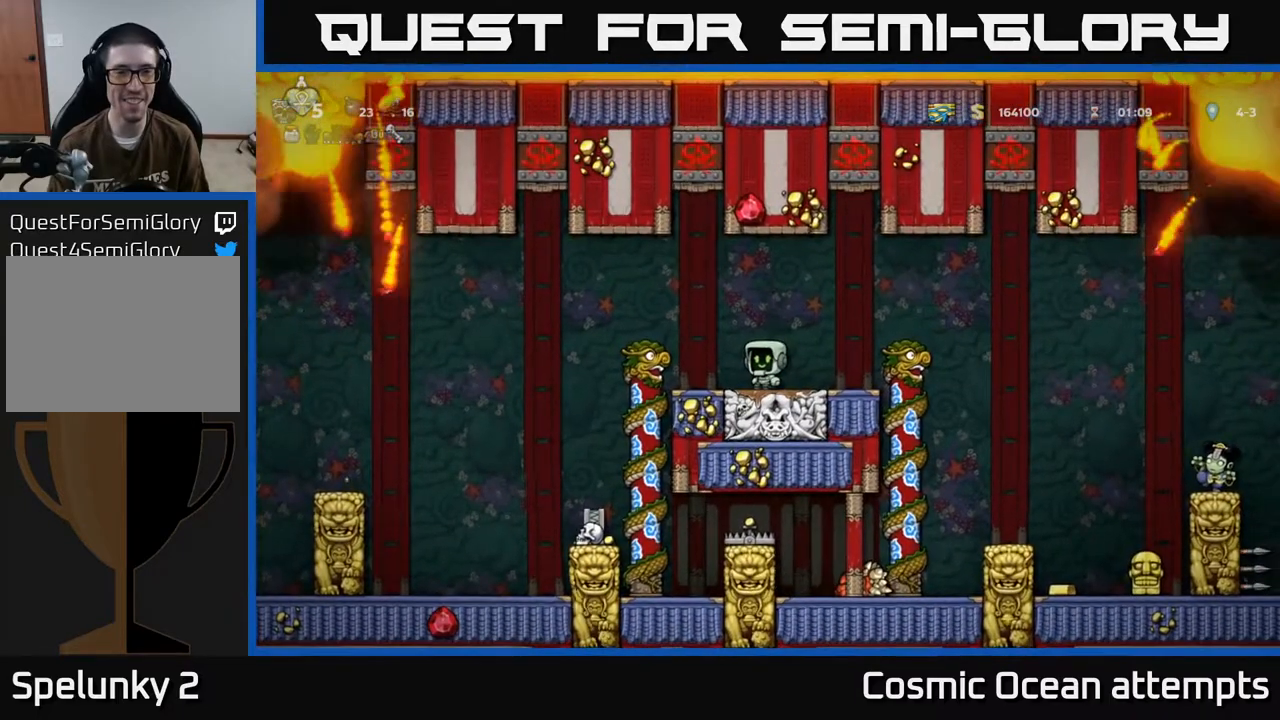
{"buttons": [], "left_stick": "center", "events": []}
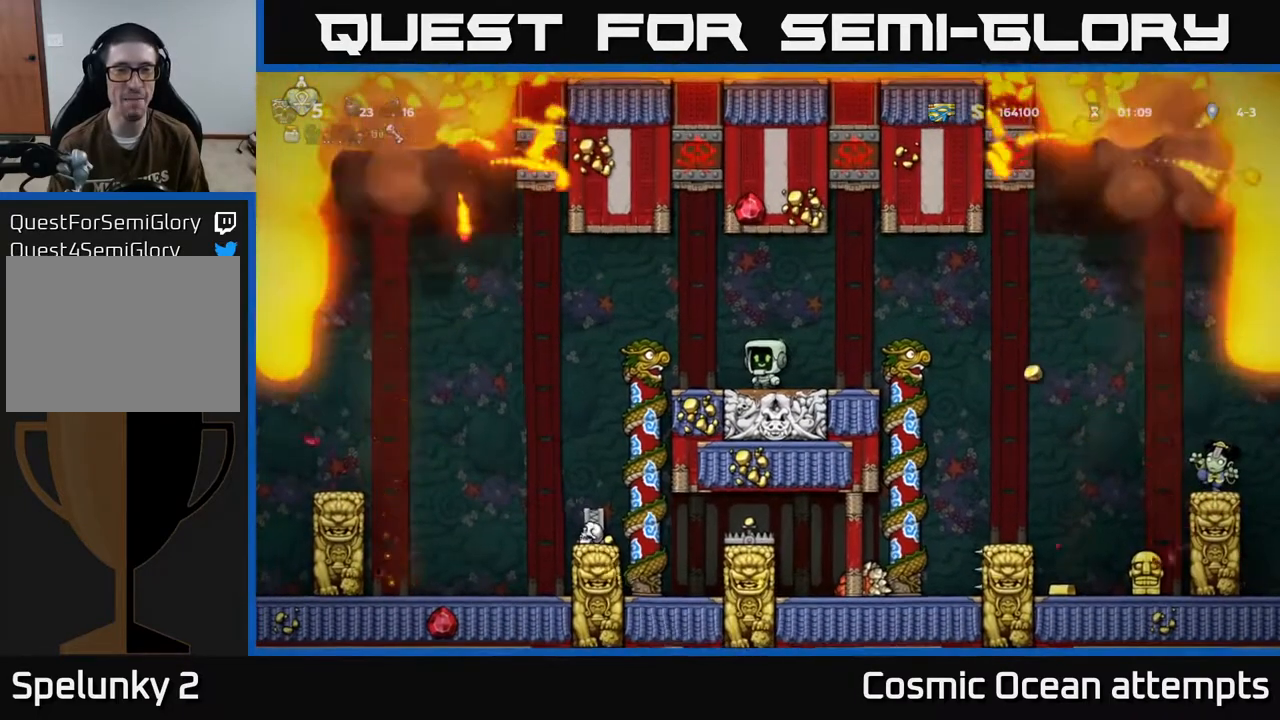
{"buttons": [], "left_stick": "center", "events": []}
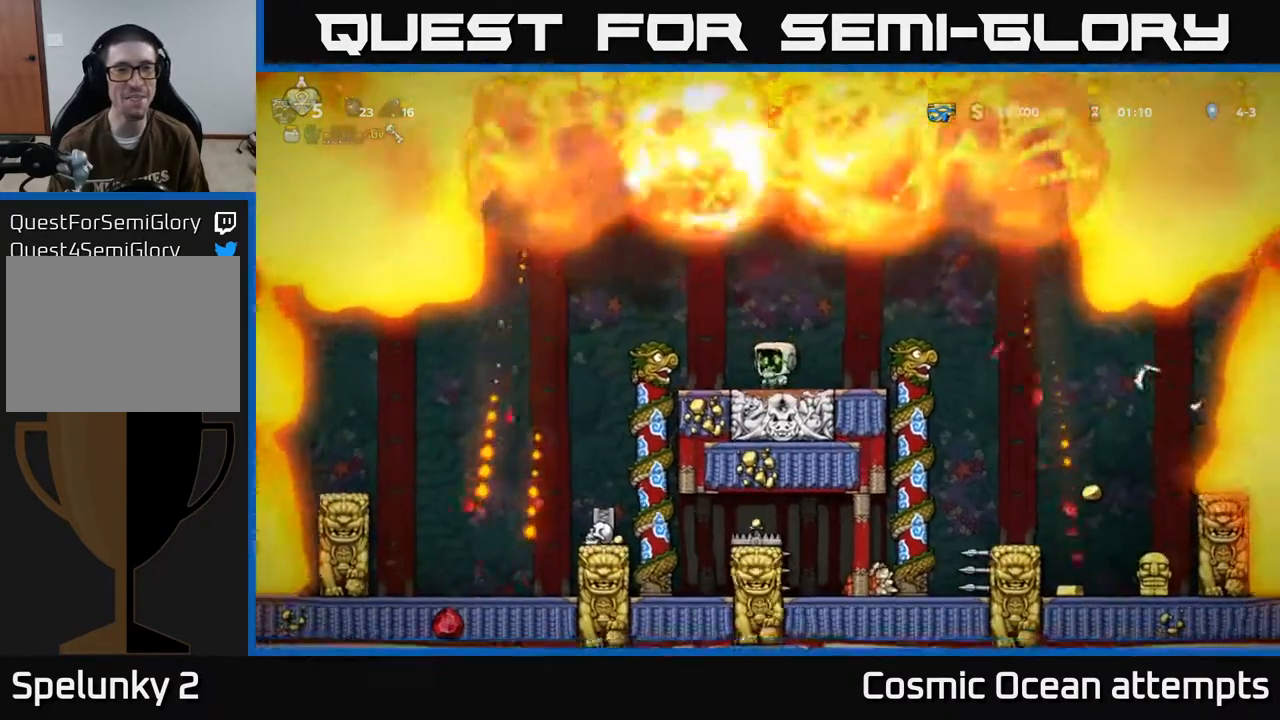
{"buttons": ["A"], "left_stick": "center", "events": [[383, "A", "down"]]}
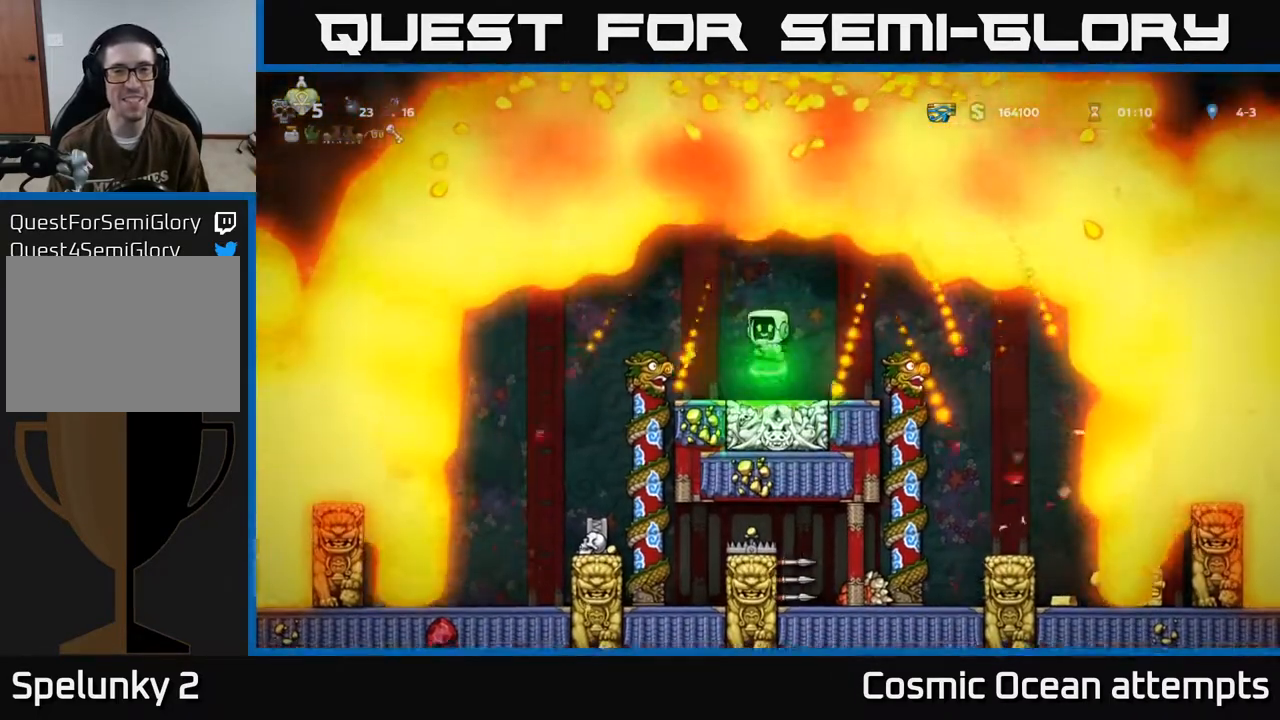
{"buttons": ["A"], "left_stick": "center", "events": []}
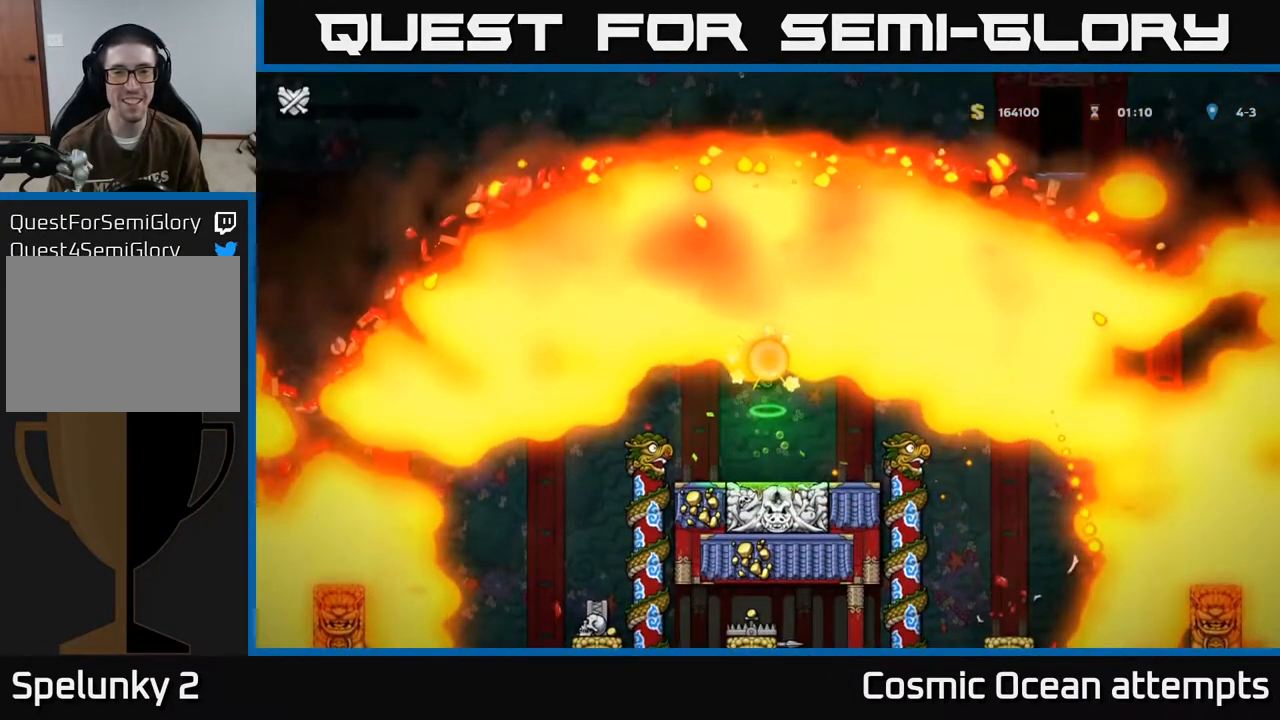
{"buttons": [], "left_stick": "center", "events": [[33, "A", "up"]]}